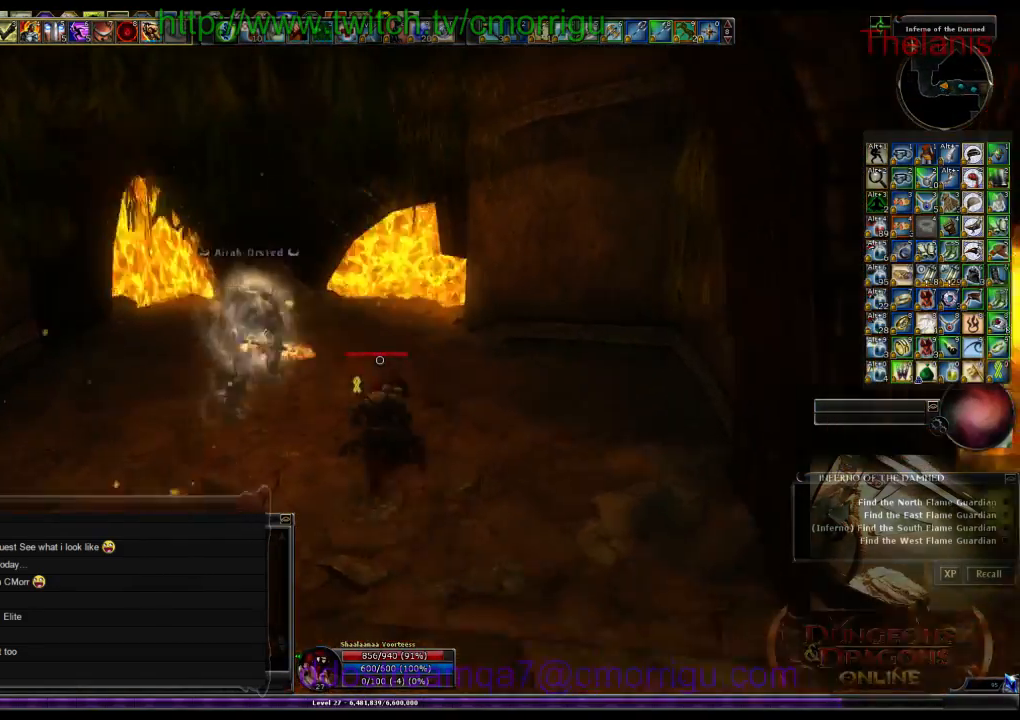
Gameplay with keyboard; each line is a JSON object with the keys held at the frame after it. "events" lists presses ("down") and releases ("up") of ".", "/", "0", "1", "2", "3", "4", "5", "6", "7", "8", "9", "a", "b", "backslash", "backspace", "c", "caps_lock", "comma", "ctrl_l", "ctrl_r", "d", "e", "equals", "escape", "f", "f1", "f10", "f11", "f12", "f2", "f3", "f4", "f5", "f6", "f7", "f8", "f9", "g", "h", "i", "j", "k", "l", "lbracket", "m", "minus", "n", "o", "p", "q", "quote", "r", "rbracket", "return", "s", "semicolon", "shift_l", "shift_r", "space", "t", "tab", "tilde", "u", "v", "w", "x", "y" and "z" between this image and that frame as [ms after this image, input, new state], when the widget could be followed in between. No other keys are recorded. Mouse input is not recorded.
{"keys": ["w"], "events": []}
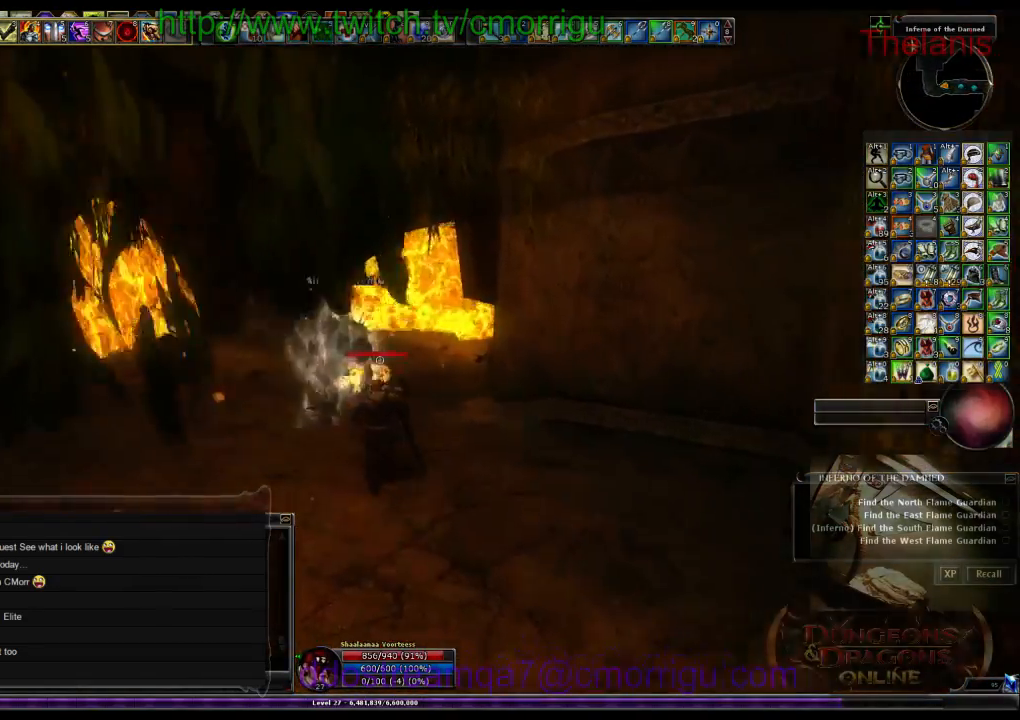
{"keys": ["w"], "events": []}
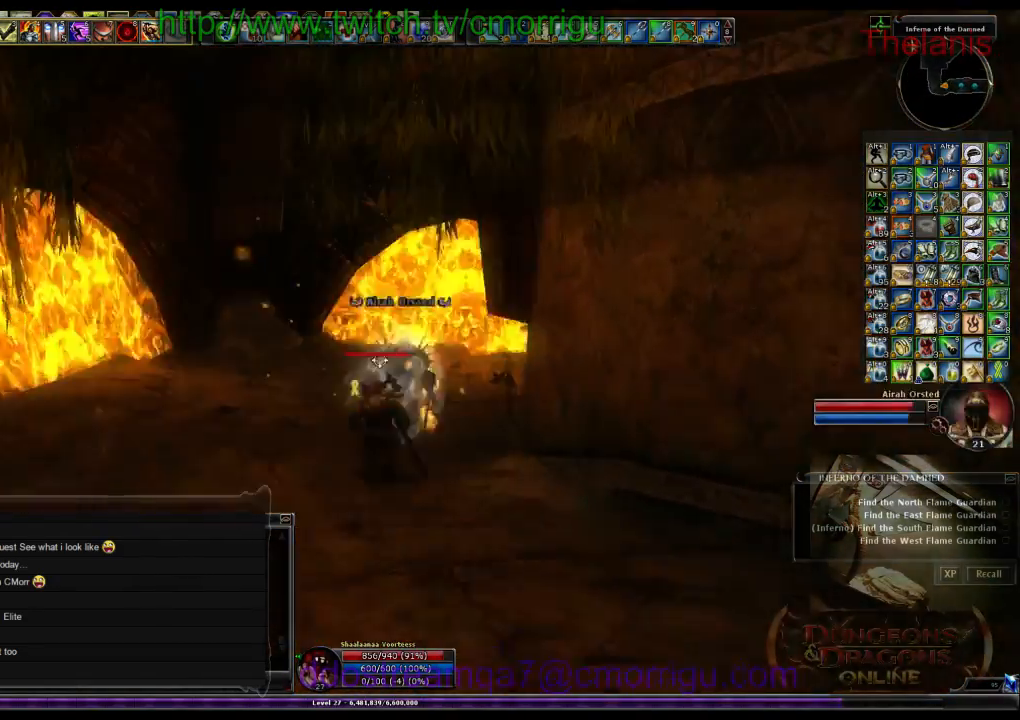
{"keys": ["w"], "events": []}
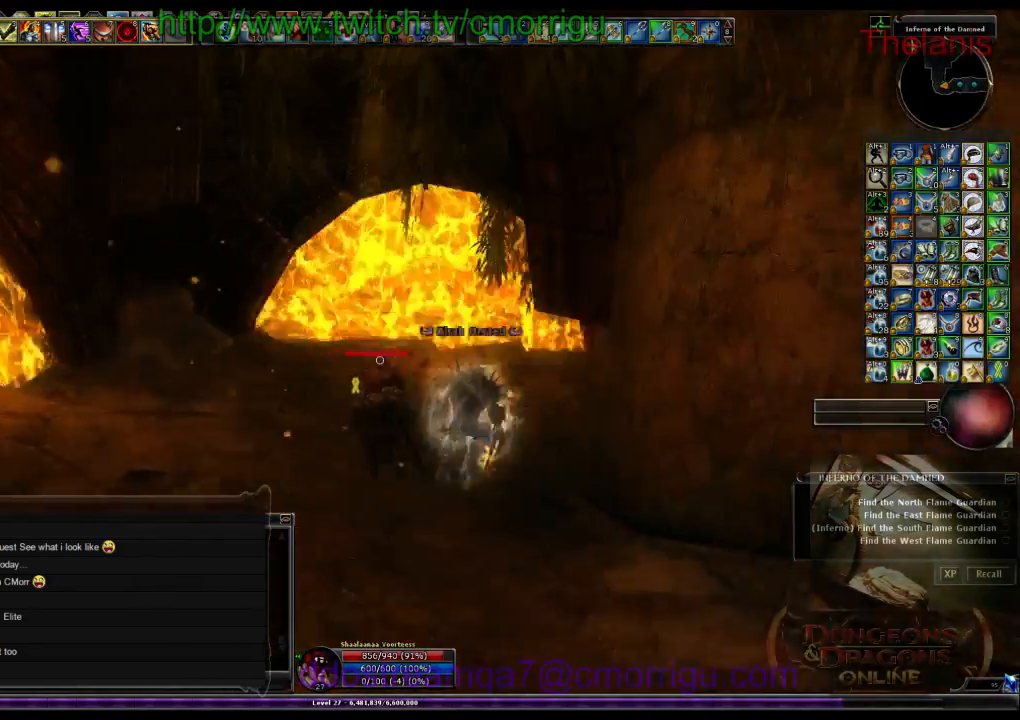
{"keys": ["w"]}
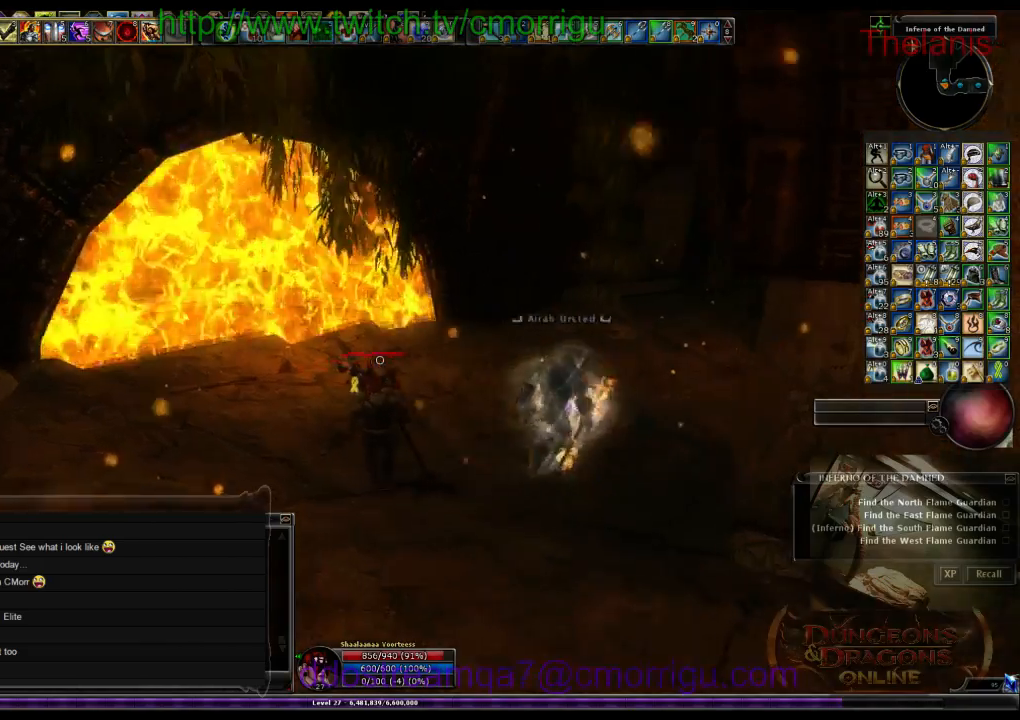
{"keys": ["w"], "events": []}
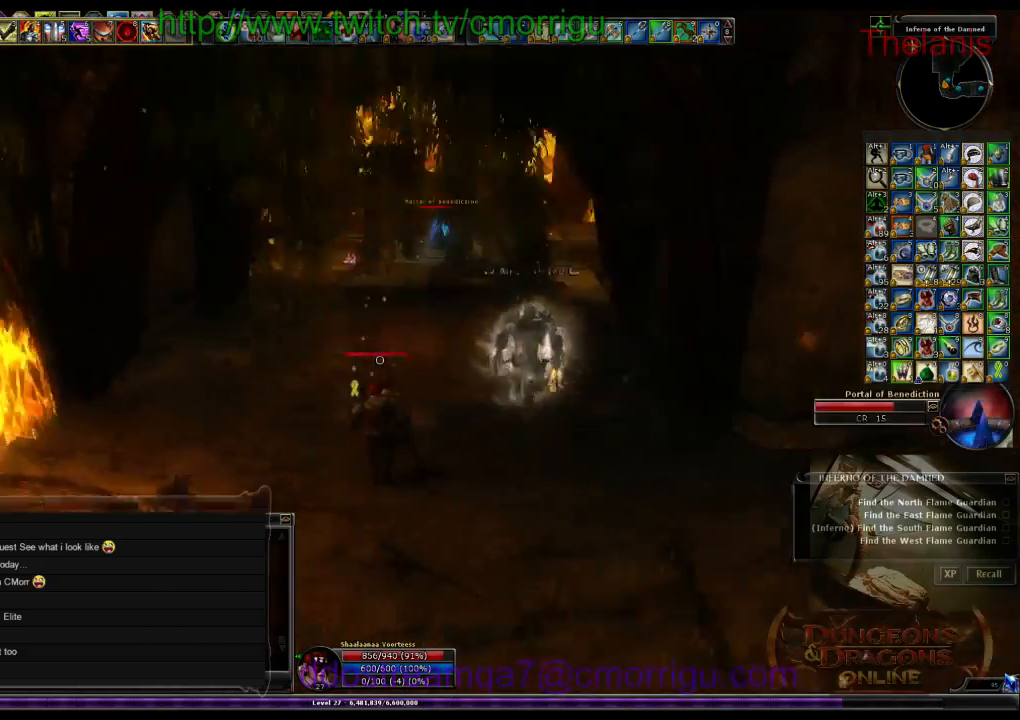
{"keys": ["w"], "events": [[33, "f12", "down"], [167, "f12", "up"]]}
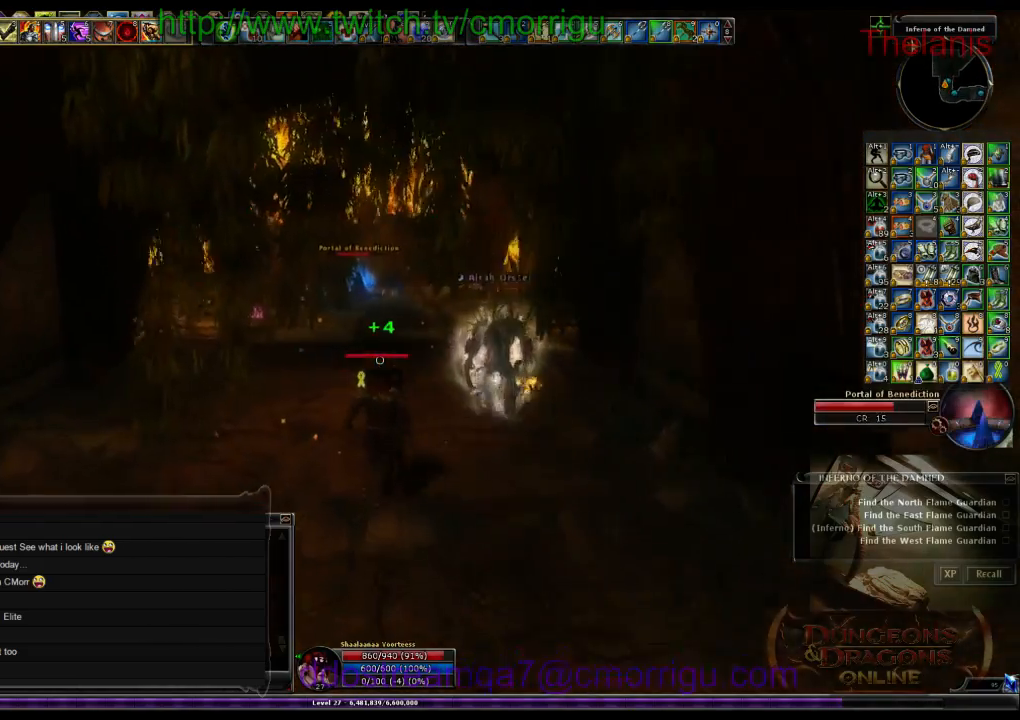
{"keys": ["w"], "events": []}
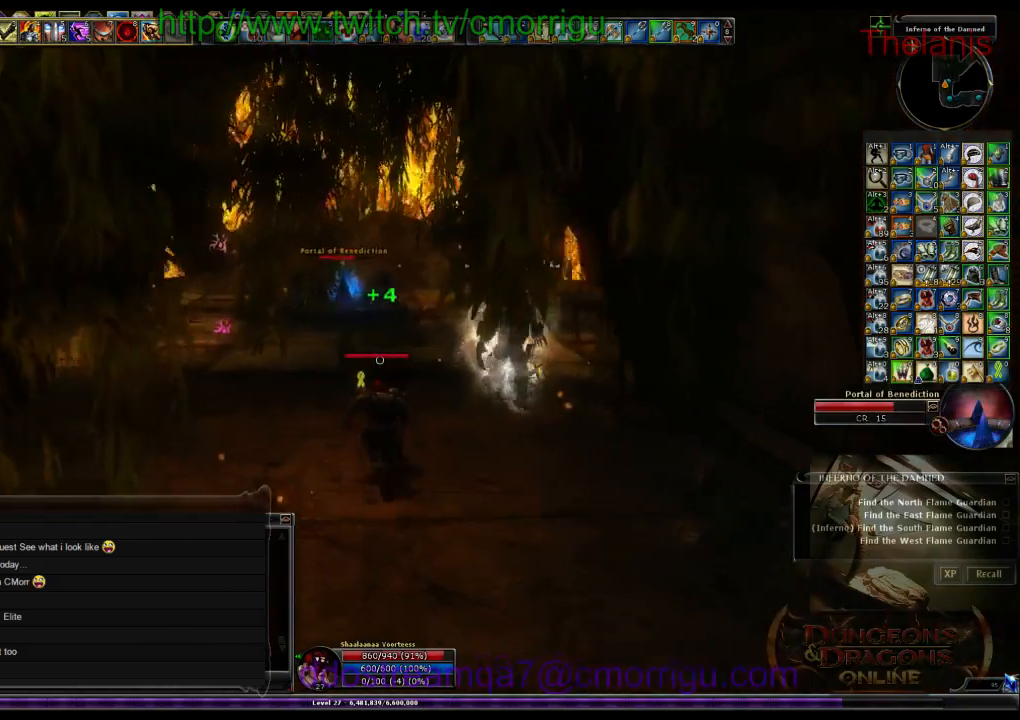
{"keys": ["w"], "events": []}
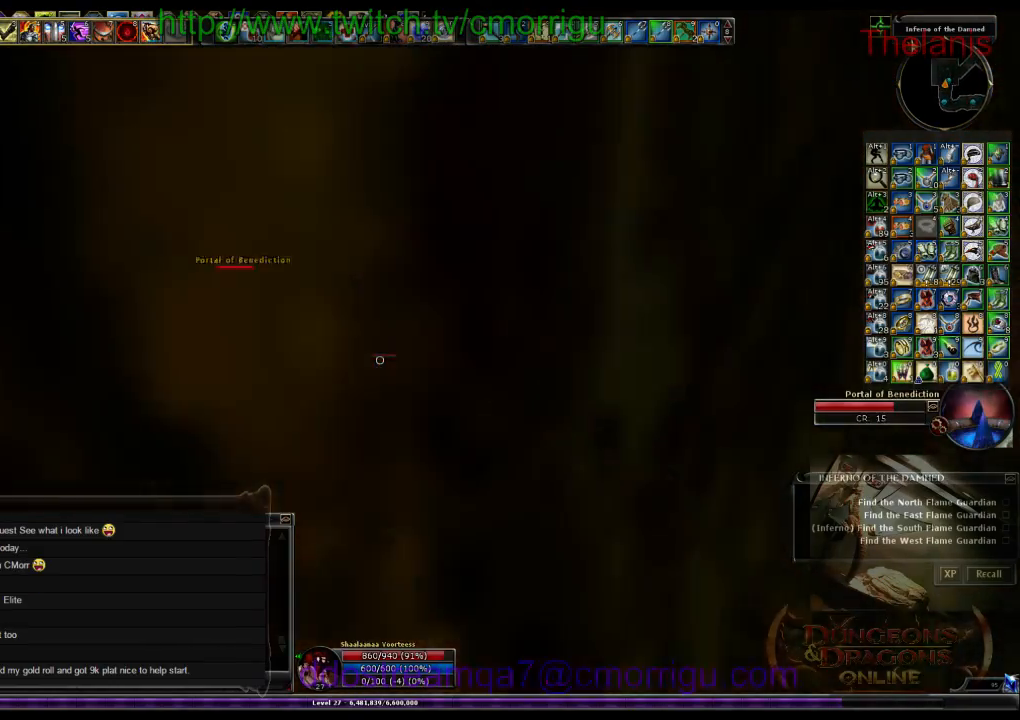
{"keys": ["w"]}
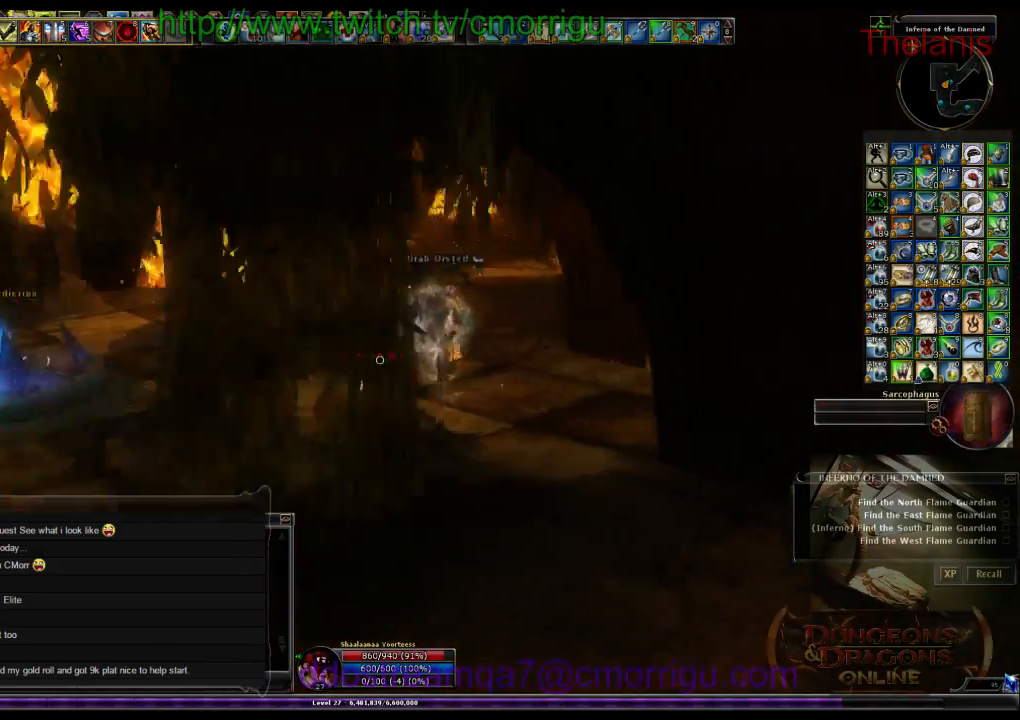
{"keys": ["w"], "events": []}
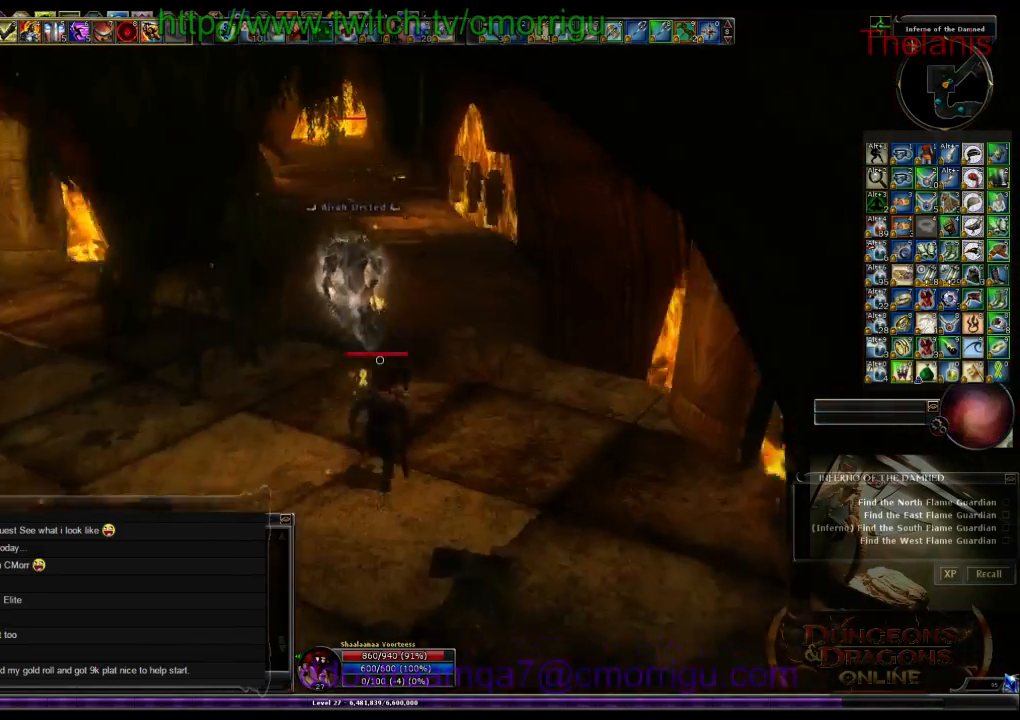
{"keys": ["w"], "events": []}